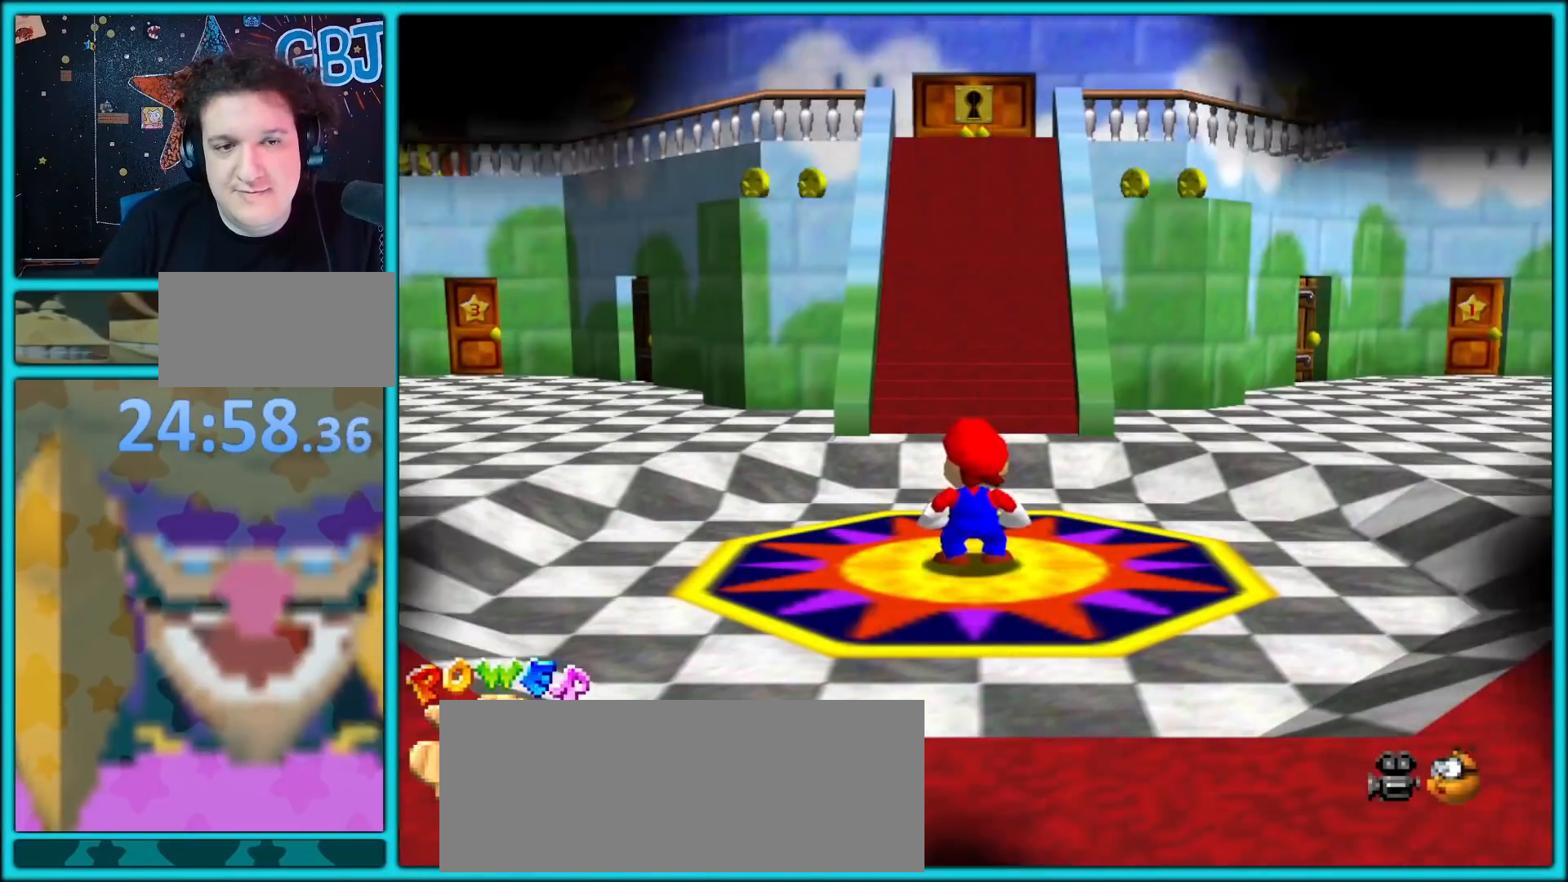
Gameplay with a controller (Nintendo layout); each line is a JSON object with the inputs held at the frame after it (dt_ms = milliseconds from this image to that frame). "button_events" lists button changes between this image and that frame as [ms after this image, input, new state], when the widget could be followed in between (sticks are given only as held states). Not read: L1 L3 R3.
{"dt_ms": 500, "buttons": [], "left_stick": "up-left", "button_events": []}
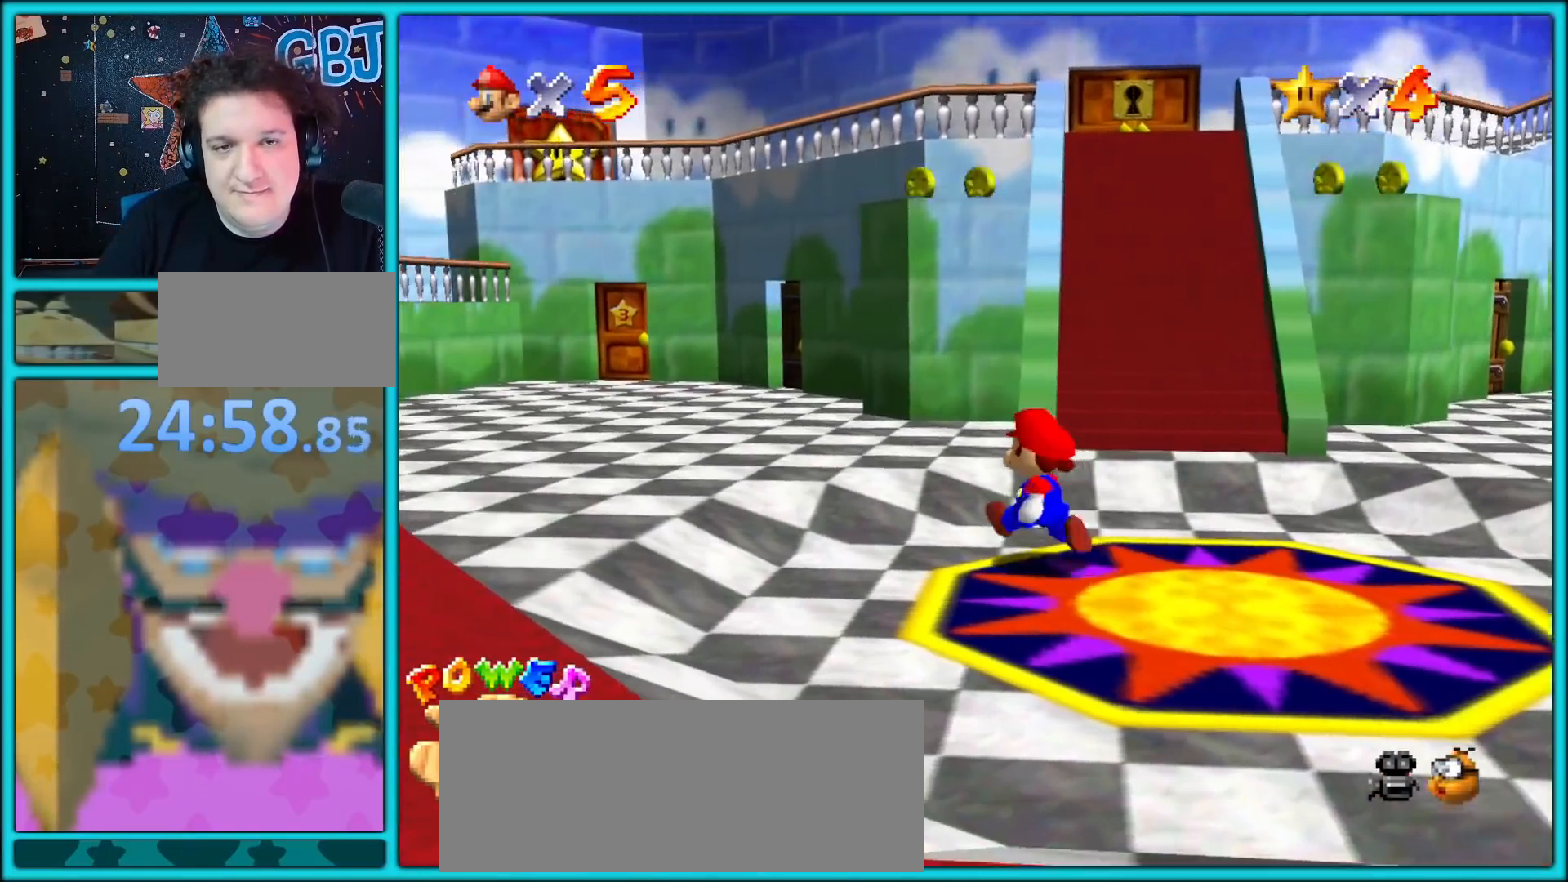
{"dt_ms": 500, "buttons": [], "left_stick": "up-left", "button_events": [[100, "A", "down"], [200, "A", "up"], [350, "C_RIGHT", "down"], [467, "C_RIGHT", "up"]]}
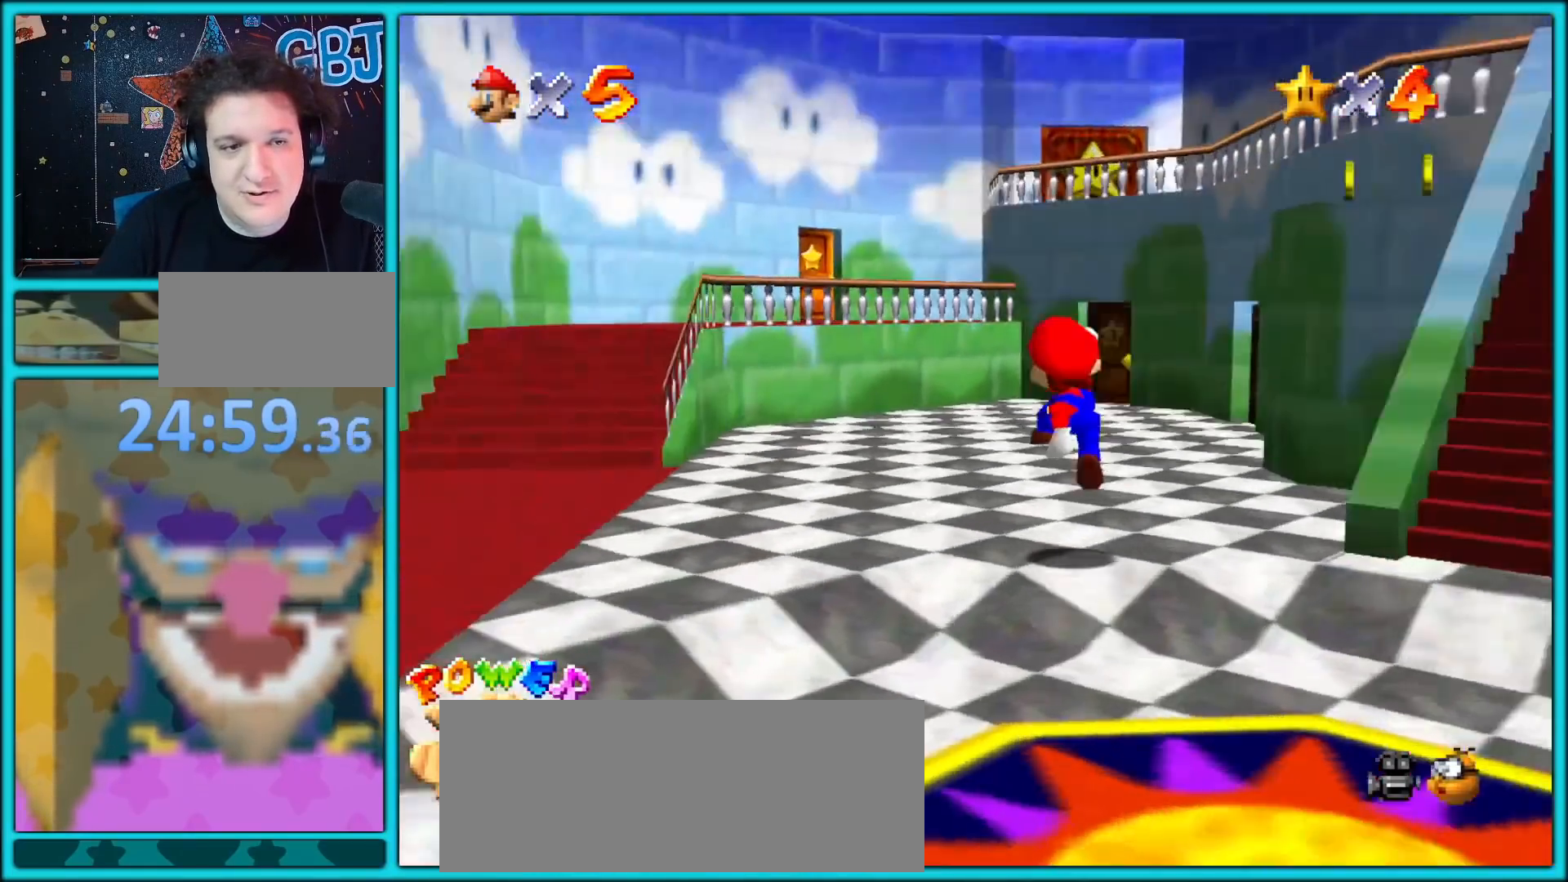
{"dt_ms": 500, "buttons": [], "left_stick": "up-left", "button_events": [[50, "B", "down"], [117, "A", "down"], [133, "B", "up"], [250, "B", "down"], [333, "B", "up"], [383, "A", "up"]]}
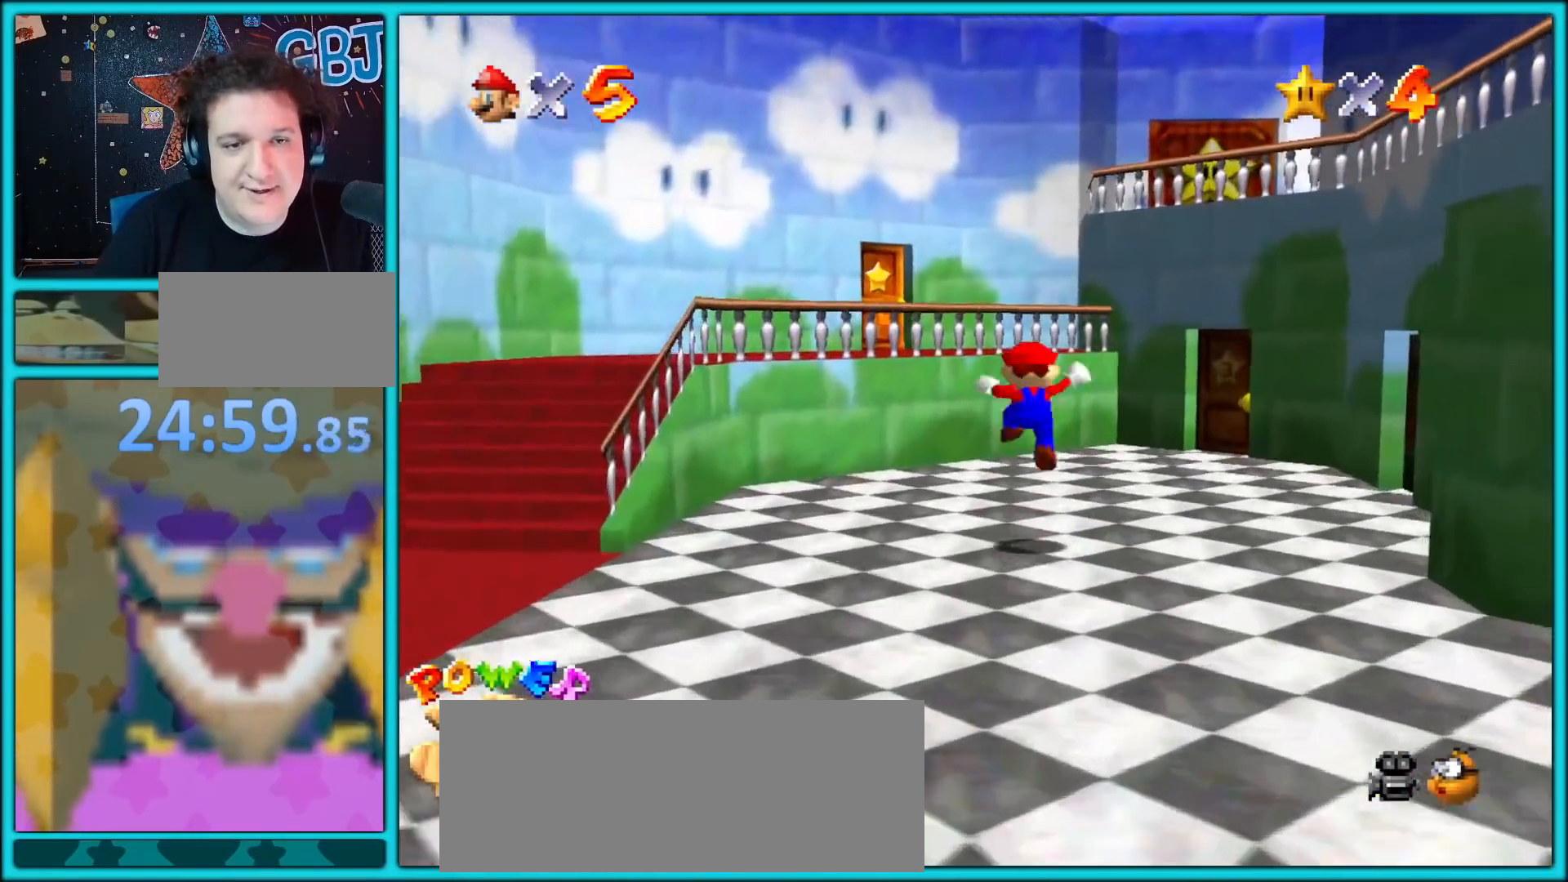
{"dt_ms": 500, "buttons": [], "left_stick": "center", "button_events": [[233, "A", "down"], [250, "A", "up"]]}
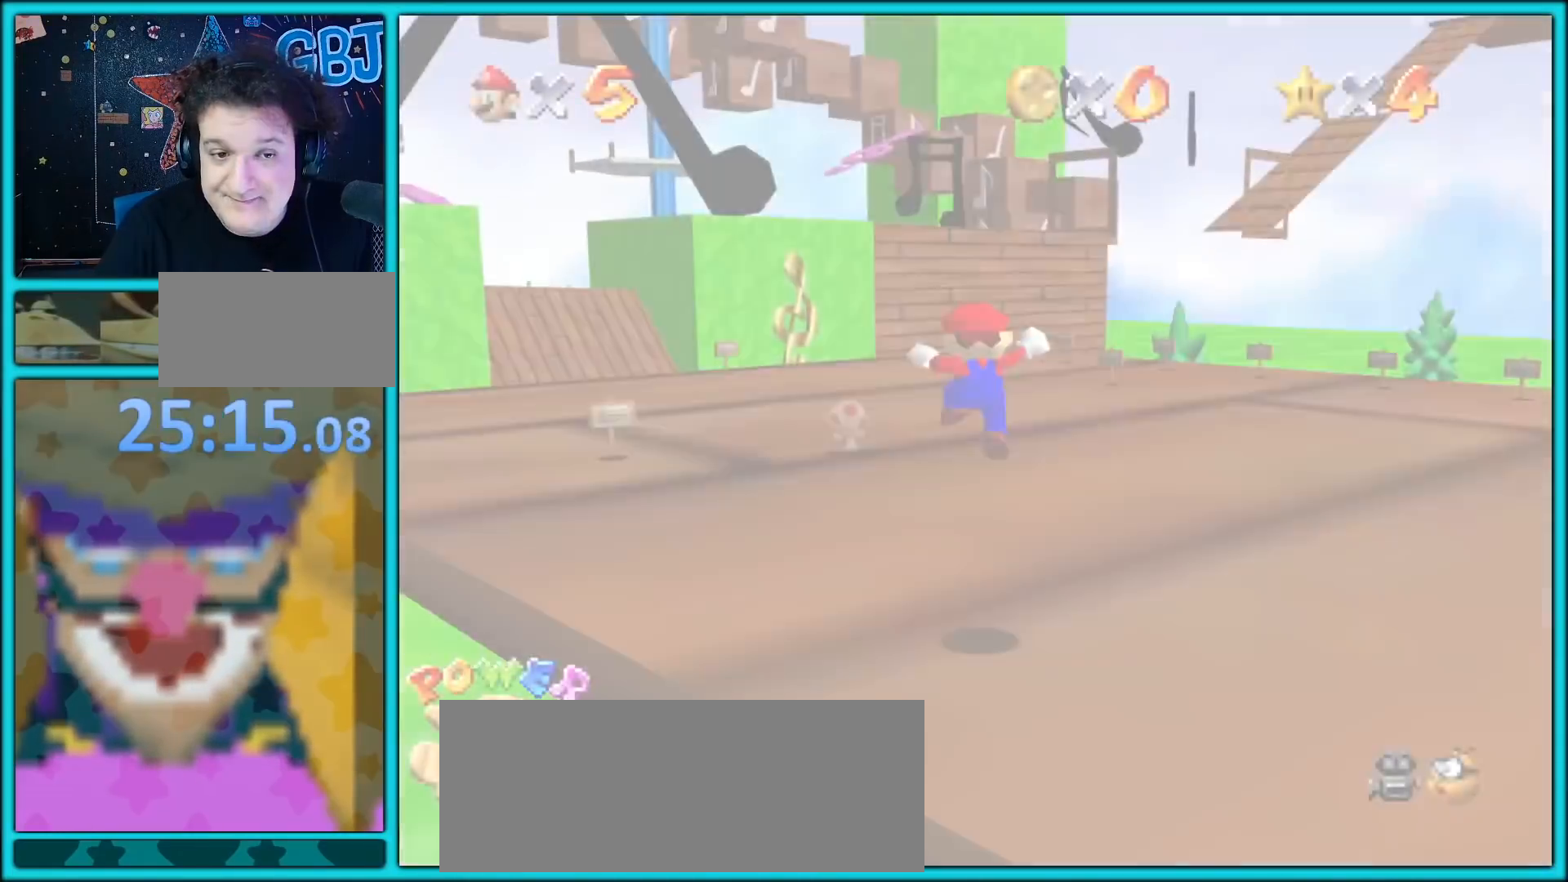
{"dt_ms": 500, "buttons": [], "left_stick": "center", "button_events": []}
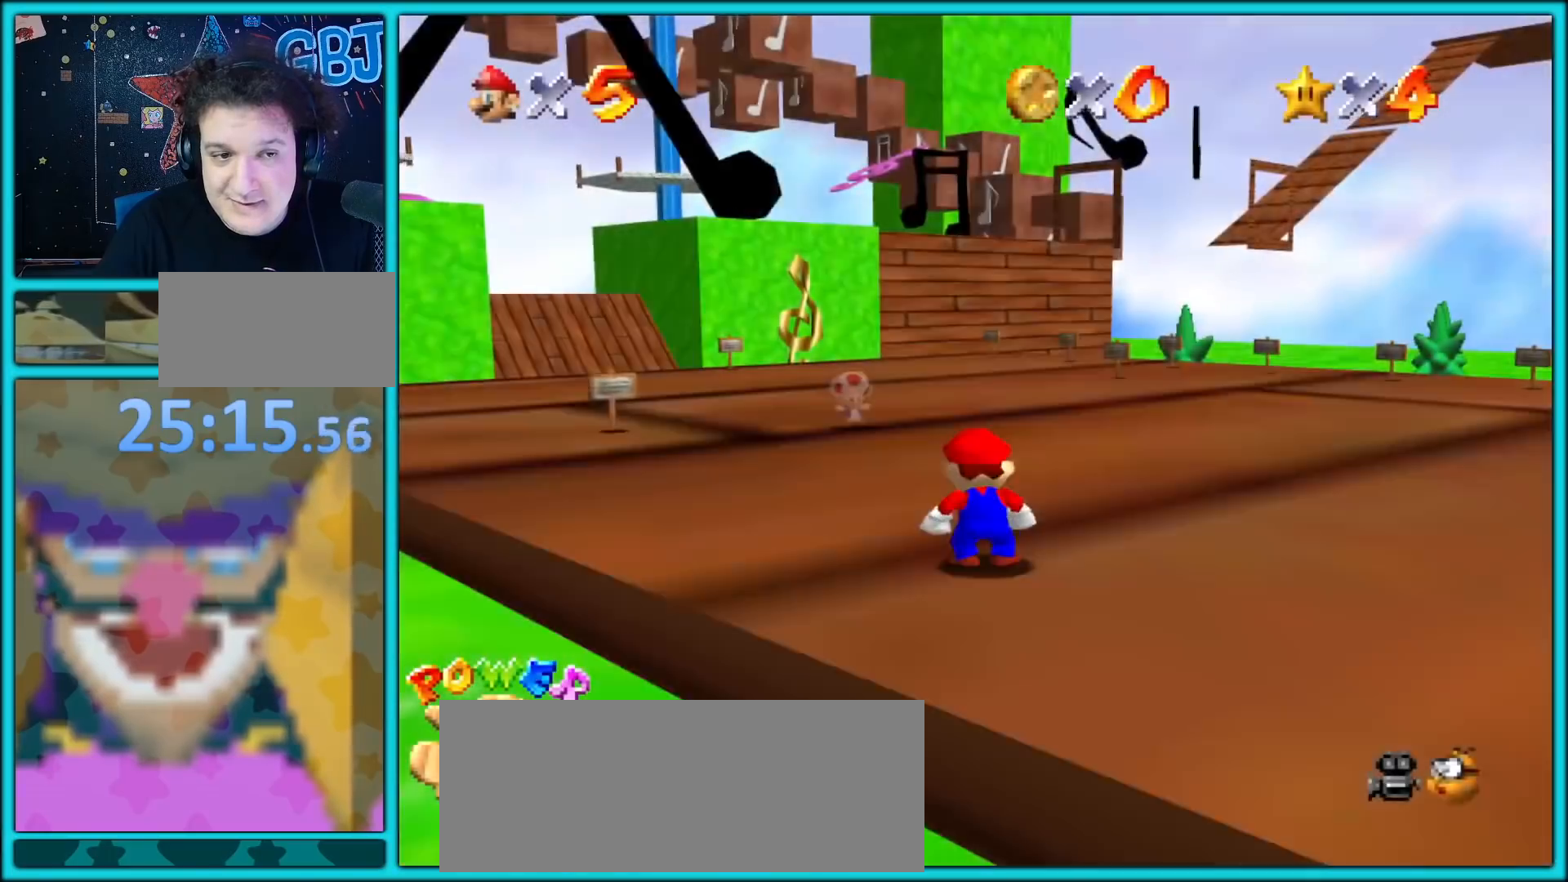
{"dt_ms": 1000, "buttons": [], "left_stick": "center", "button_events": [[567, "C_RIGHT", "down"], [733, "C_RIGHT", "up"]]}
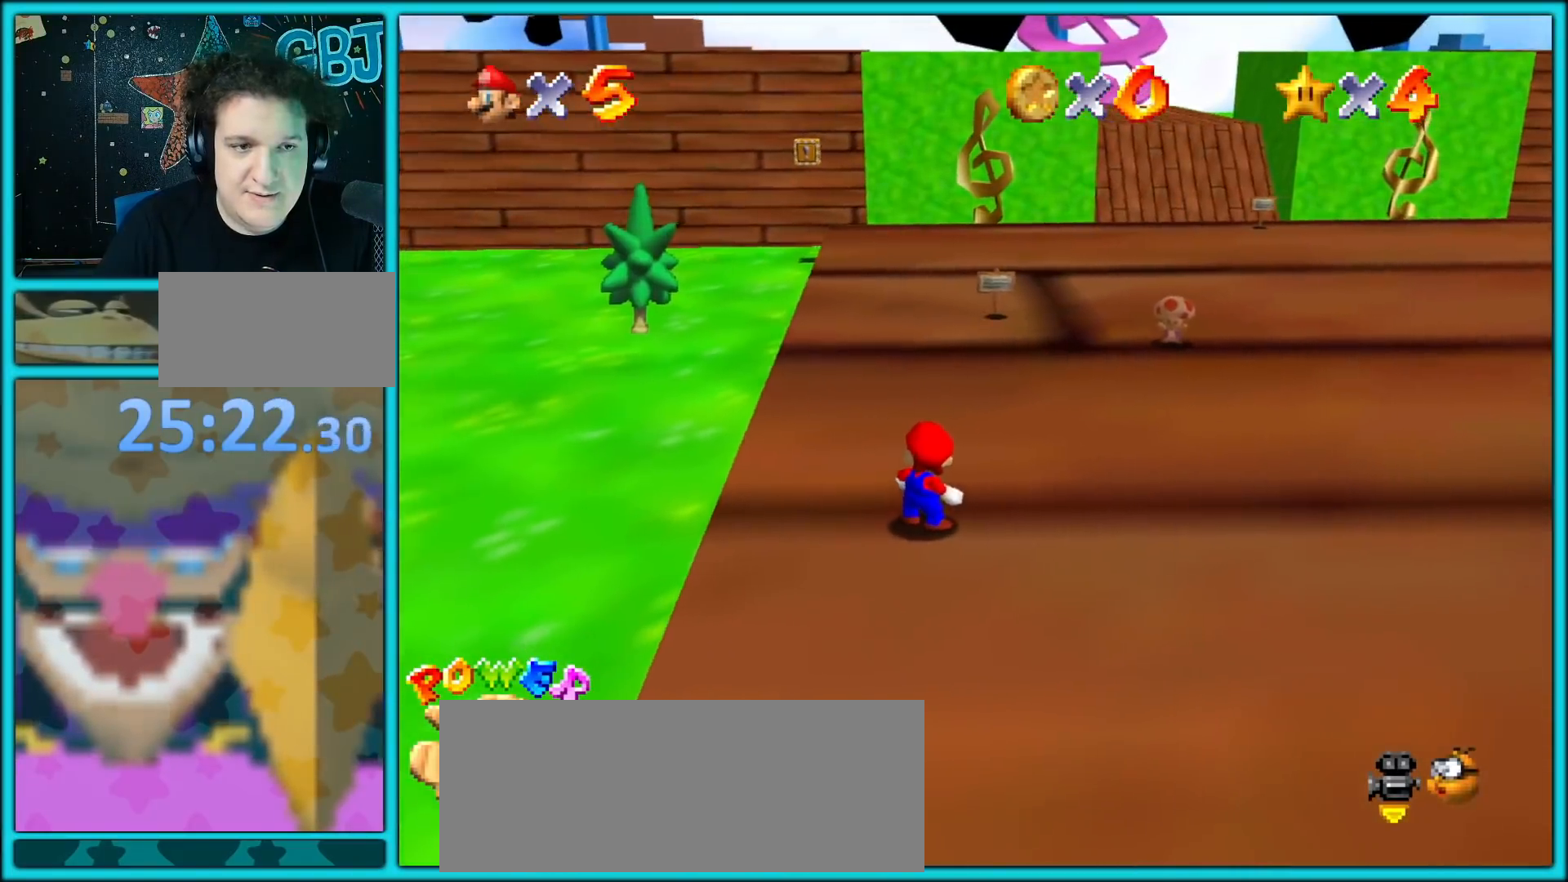
{"dt_ms": 500, "buttons": ["C_RIGHT"], "left_stick": "down", "button_events": [[50, "C_RIGHT", "down"], [217, "C_RIGHT", "up"], [317, "C_RIGHT", "down"], [333, "C_RIGHT", "up"], [500, "C_RIGHT", "down"]]}
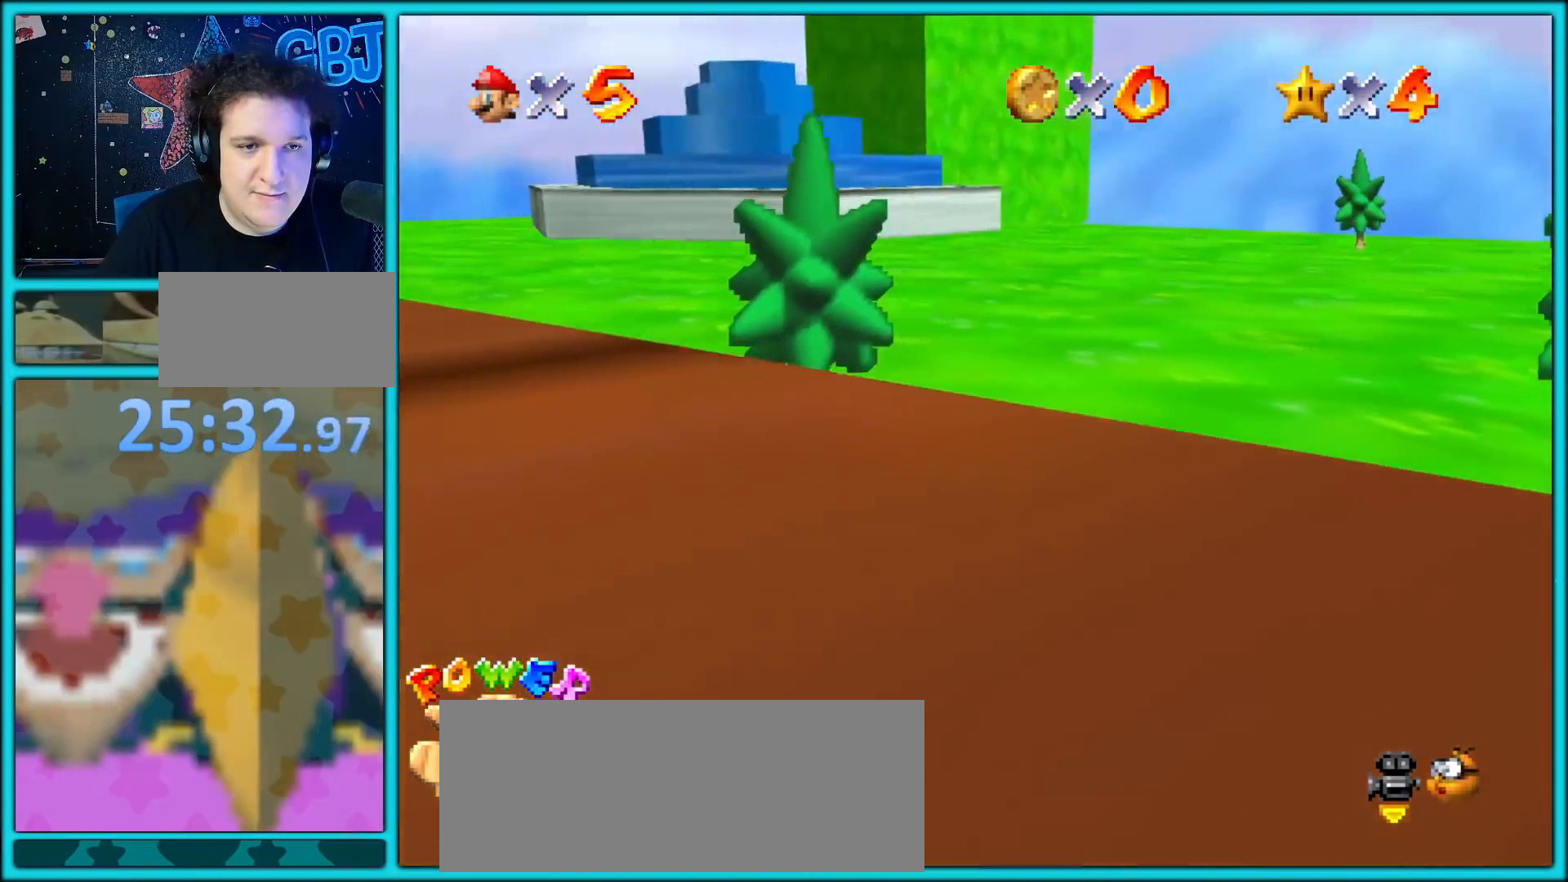
{"dt_ms": 500, "buttons": [], "left_stick": "up-left", "button_events": [[83, "C_RIGHT", "up"], [167, "C_RIGHT", "down"], [300, "C_RIGHT", "up"]]}
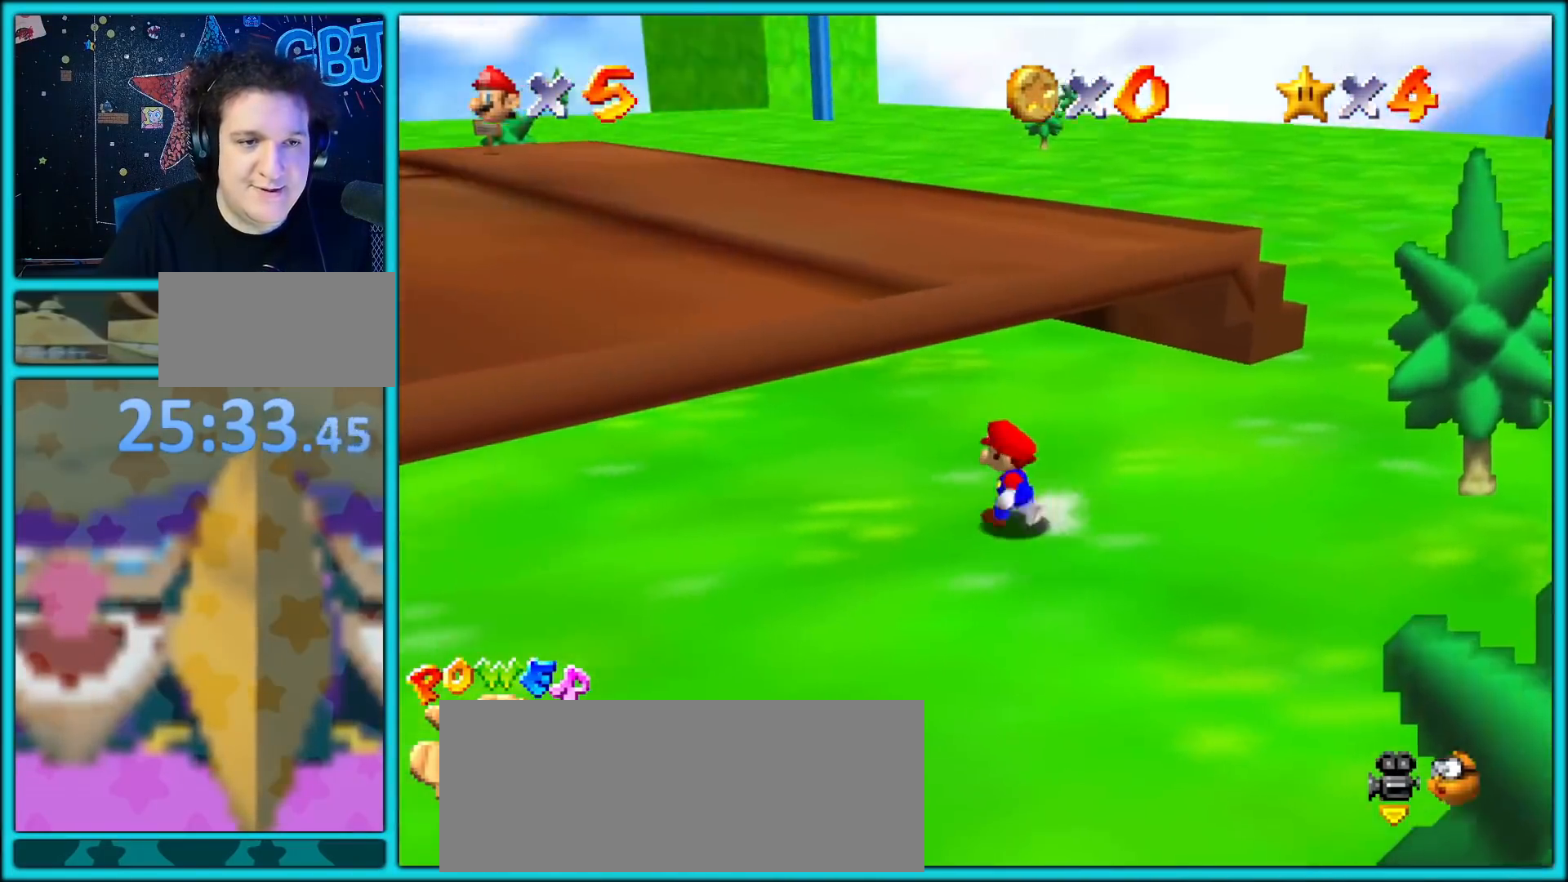
{"dt_ms": 500, "buttons": [], "left_stick": "up-left", "button_events": [[267, "R1", "down"], [367, "R1", "up"]]}
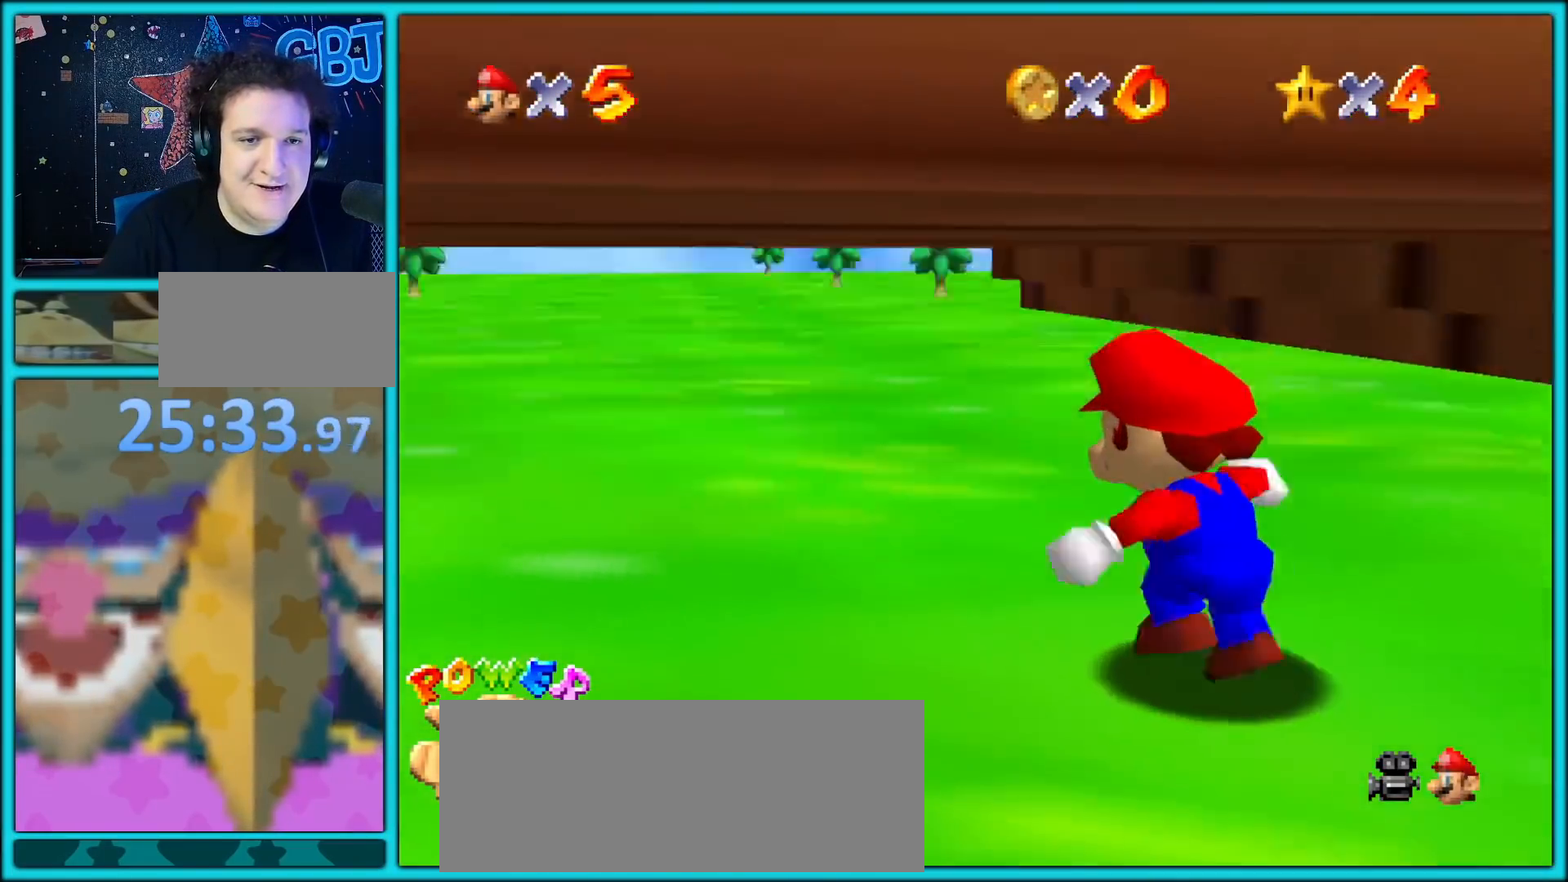
{"dt_ms": 500, "buttons": [], "left_stick": "up-left", "button_events": []}
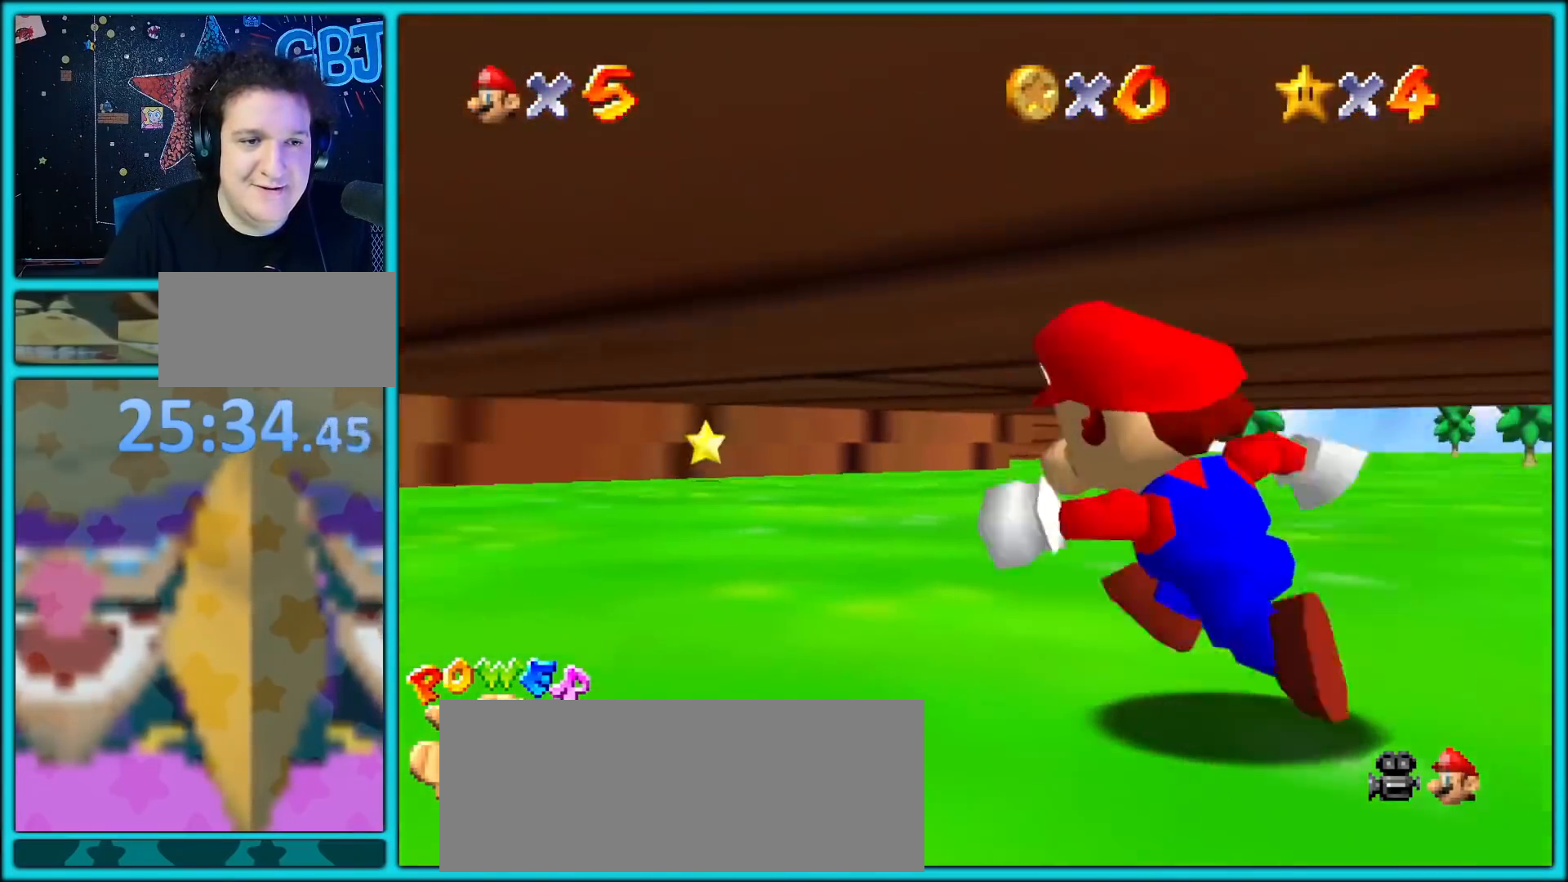
{"dt_ms": 500, "buttons": [], "left_stick": "up", "button_events": []}
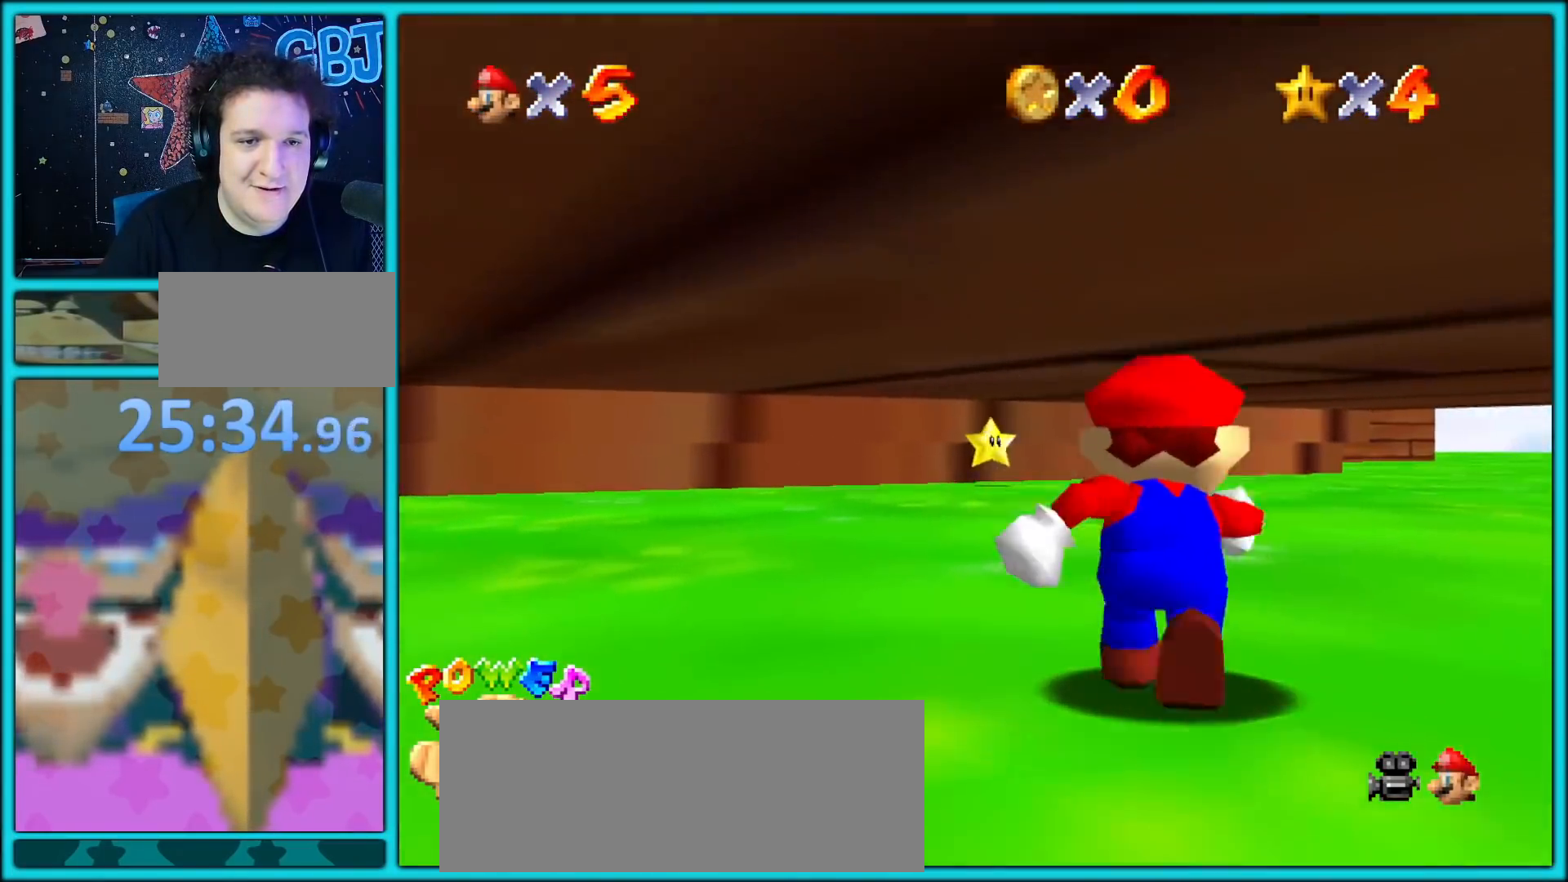
{"dt_ms": 500, "buttons": [], "left_stick": "up", "button_events": []}
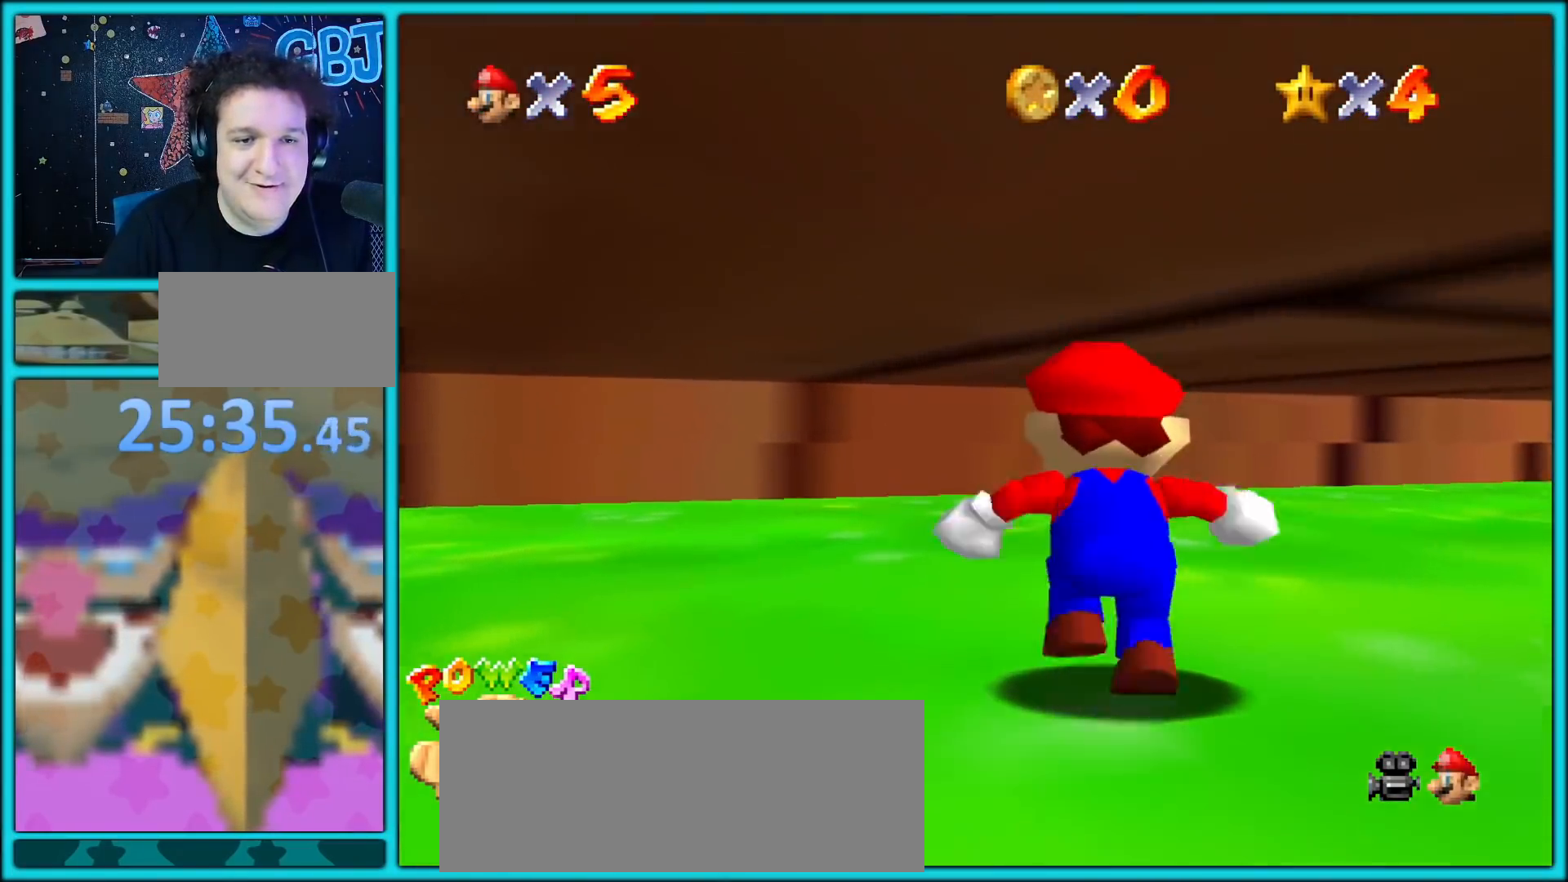
{"dt_ms": 500, "buttons": ["Z"], "left_stick": "center", "button_events": [[500, "Z", "down"]]}
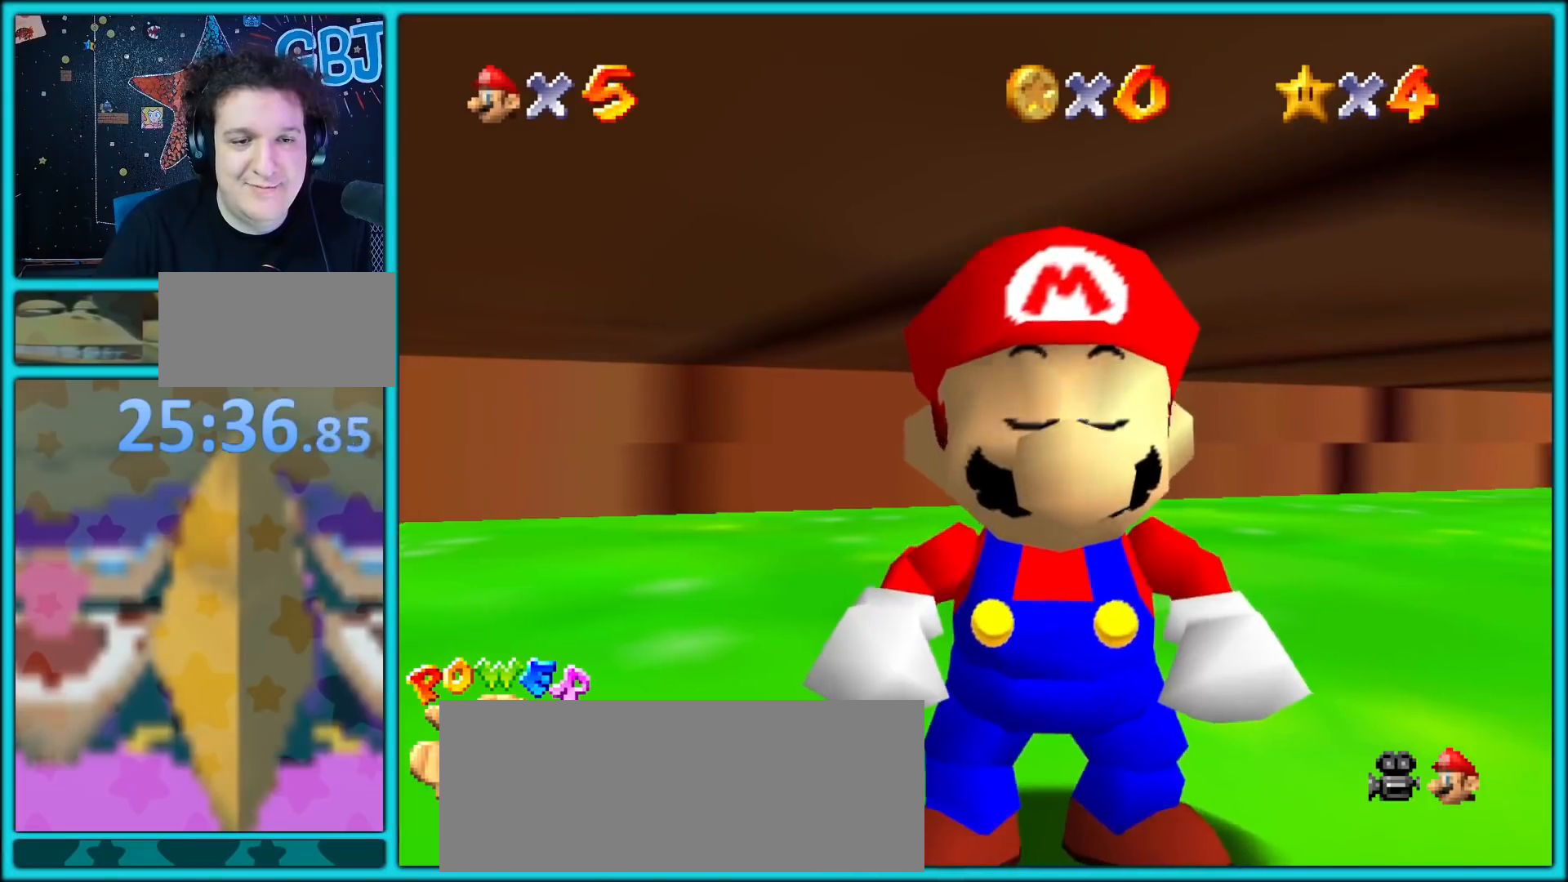
{"dt_ms": 500, "buttons": ["A", "Z"], "left_stick": "center", "button_events": [[267, "A", "down"], [333, "A", "up"], [383, "A", "down"], [450, "A", "up"], [500, "A", "down"]]}
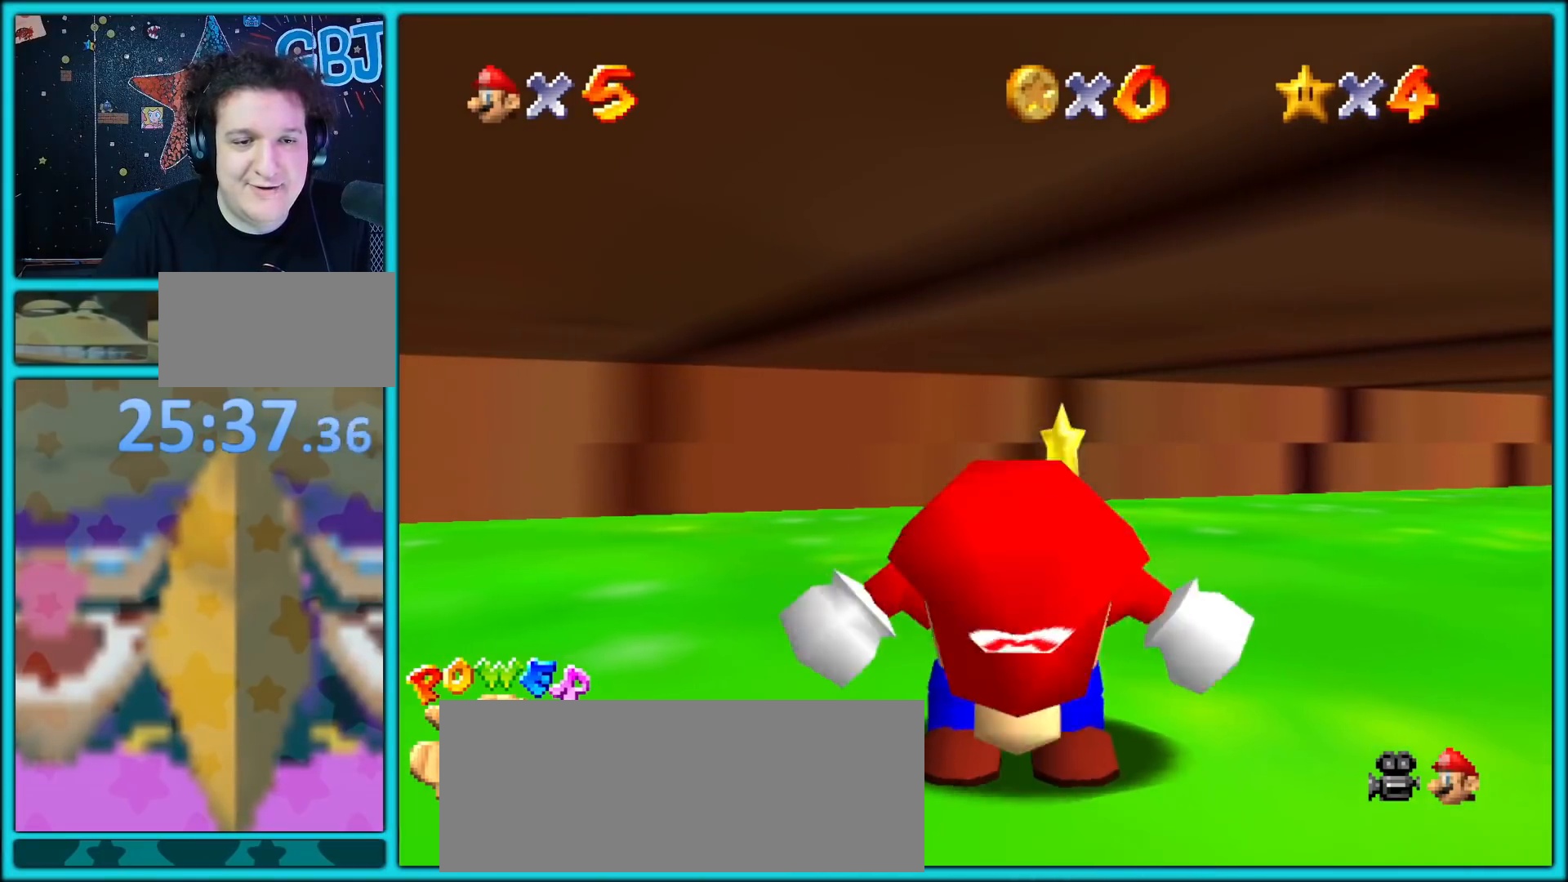
{"dt_ms": 500, "buttons": ["A", "Z"], "left_stick": "center", "button_events": [[83, "A", "up"], [133, "A", "down"], [167, "A", "up"], [233, "A", "down"], [300, "A", "up"], [367, "A", "down"], [417, "A", "up"], [467, "A", "down"]]}
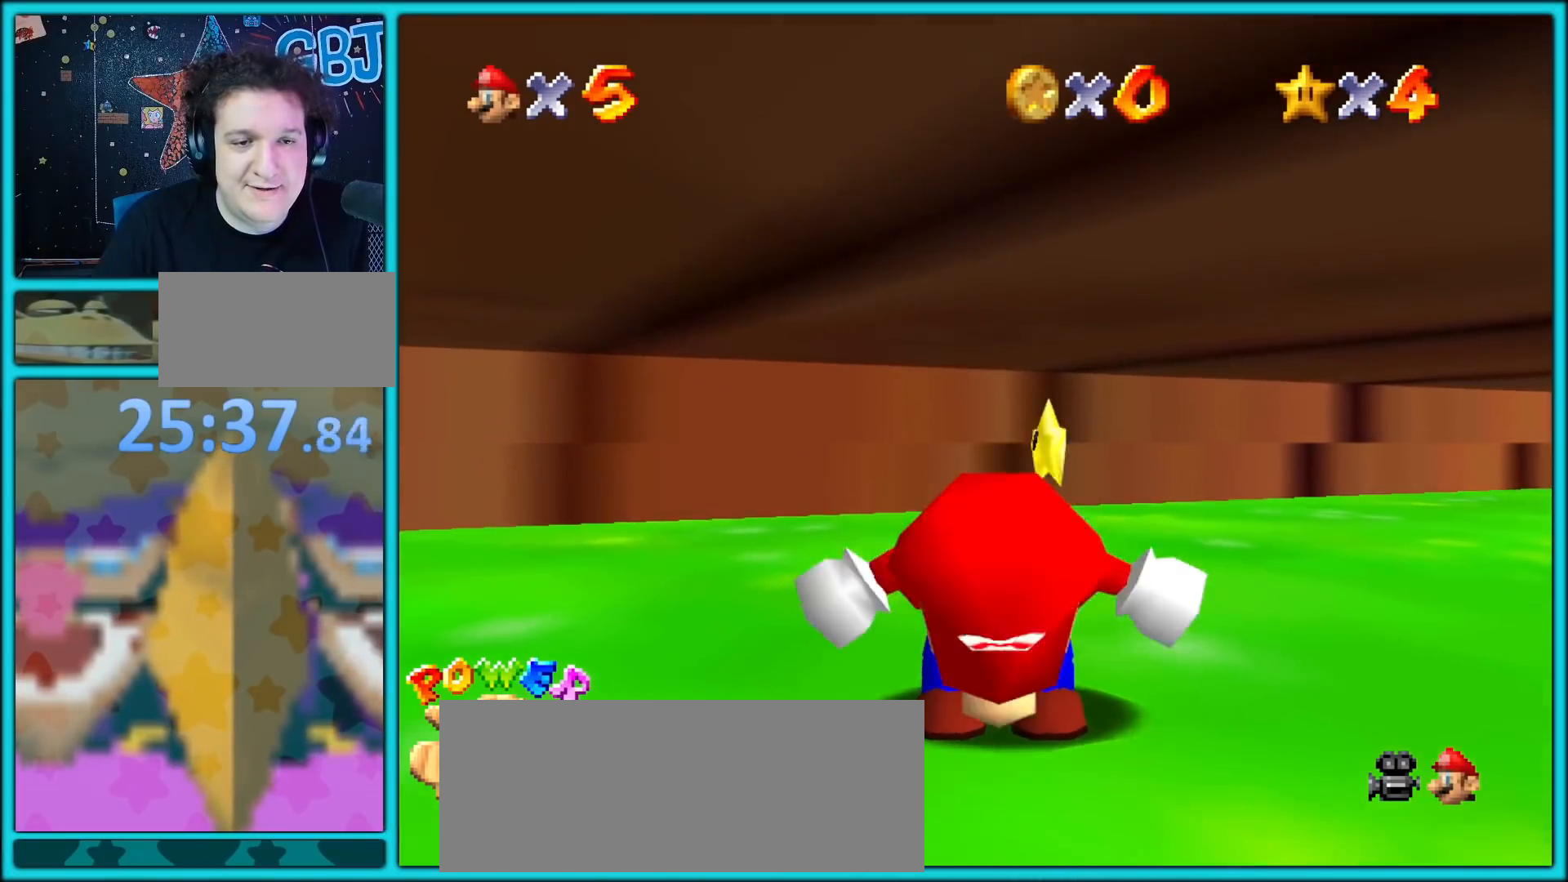
{"dt_ms": 500, "buttons": ["Z"], "left_stick": "center", "button_events": [[33, "A", "up"], [100, "A", "down"], [150, "A", "up"], [200, "A", "down"], [267, "A", "up"], [333, "A", "down"], [383, "A", "up"], [450, "A", "down"], [483, "A", "up"]]}
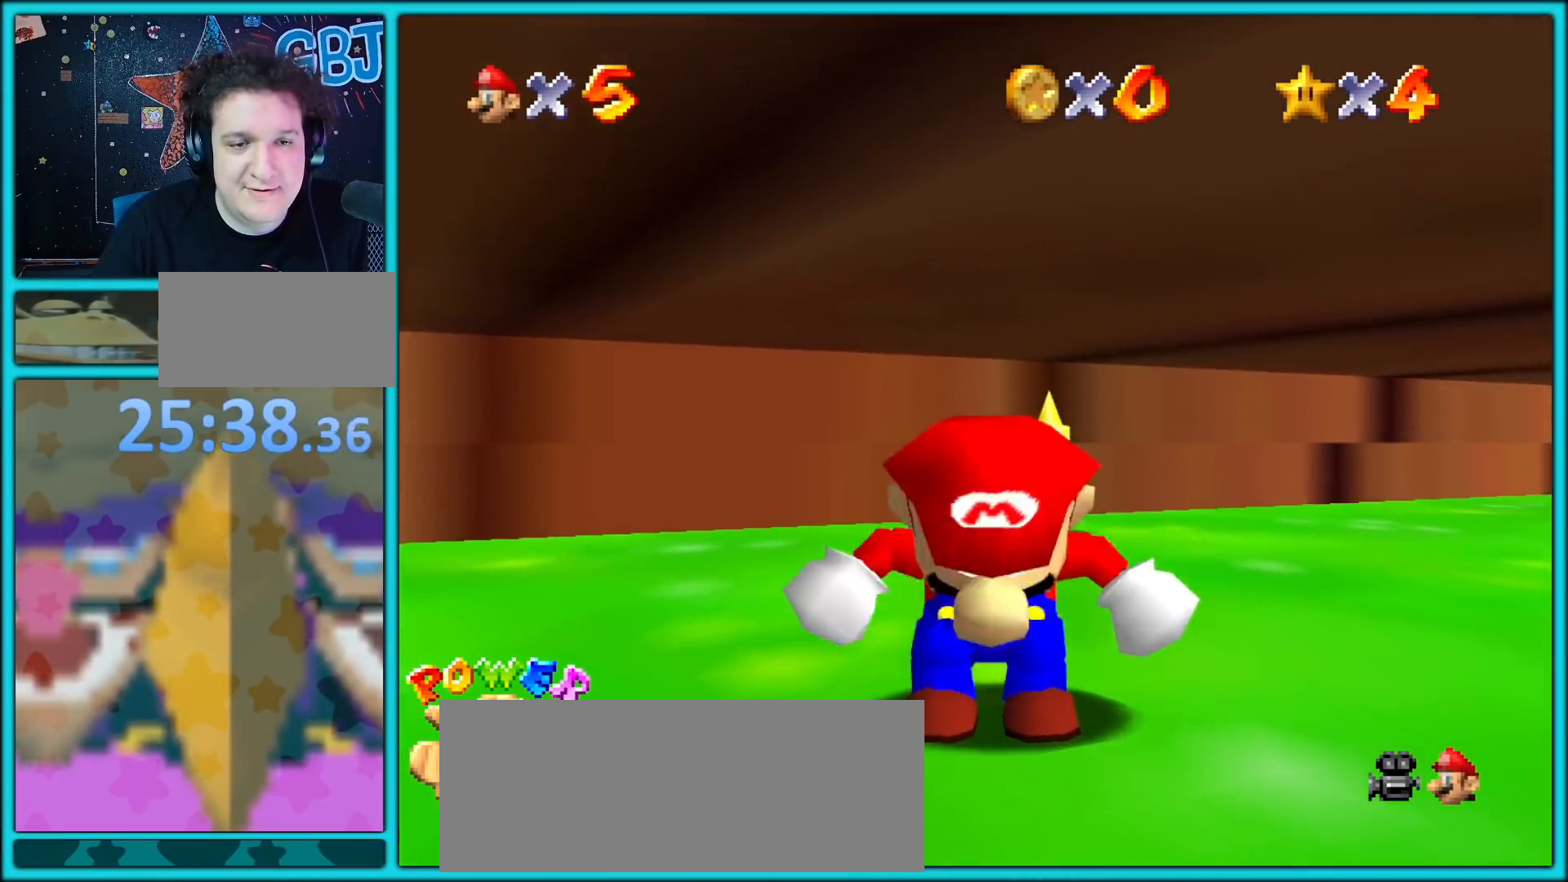
{"dt_ms": 500, "buttons": ["Z"], "left_stick": "center", "button_events": [[67, "A", "down"], [150, "A", "up"], [167, "A", "down"], [233, "A", "up"], [300, "A", "down"], [350, "A", "up"], [400, "A", "down"], [467, "A", "up"]]}
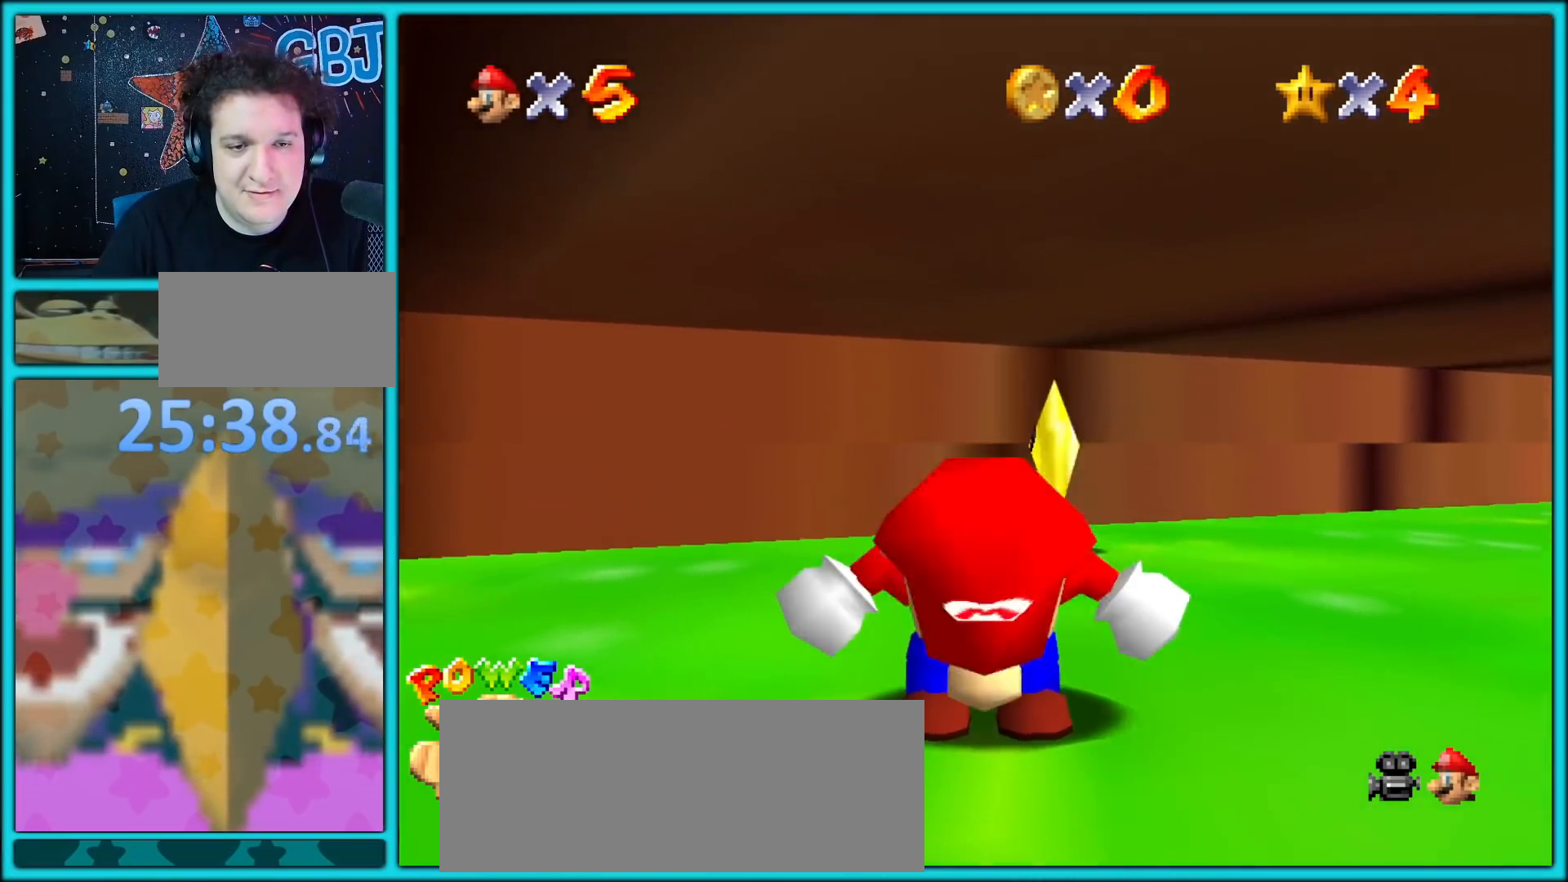
{"dt_ms": 500, "buttons": ["A", "Z"], "left_stick": "center", "button_events": [[33, "A", "down"], [83, "A", "up"], [150, "A", "down"], [200, "A", "up"], [267, "A", "down"], [317, "A", "up"], [383, "A", "down"], [433, "A", "up"], [483, "A", "down"]]}
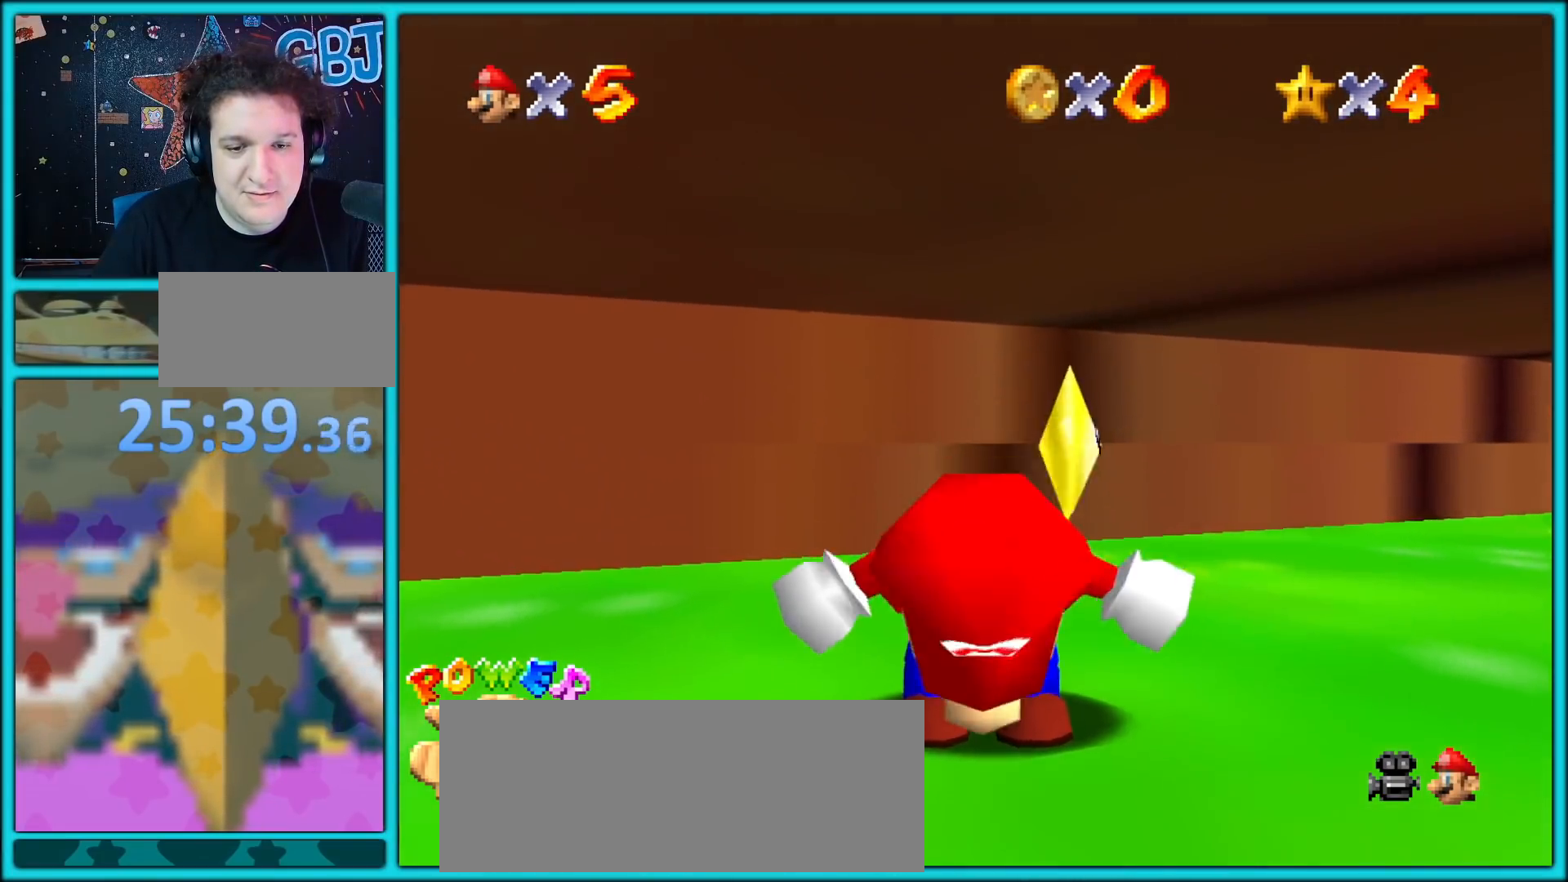
{"dt_ms": 500, "buttons": ["A", "Z"], "left_stick": "center", "button_events": [[50, "A", "up"], [100, "A", "down"], [150, "A", "up"], [217, "A", "down"], [267, "A", "up"], [333, "A", "down"], [383, "A", "up"], [450, "A", "down"]]}
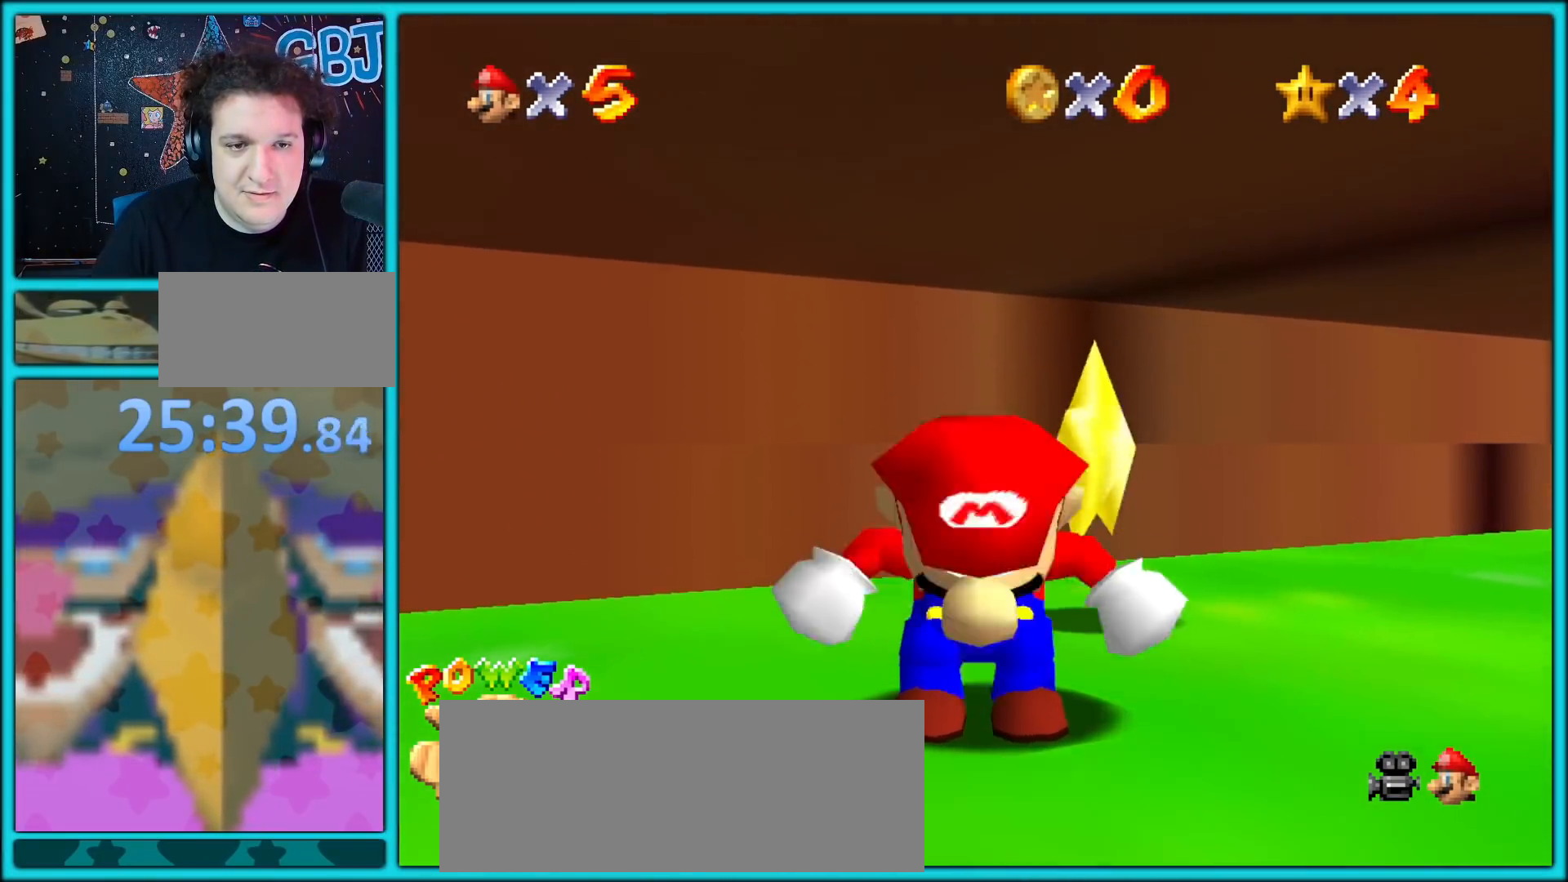
{"dt_ms": 500, "buttons": ["Z"], "left_stick": "center", "button_events": [[17, "A", "up"], [67, "A", "down"], [133, "A", "up"], [183, "A", "down"], [250, "A", "up"], [300, "A", "down"], [350, "A", "up"], [400, "A", "down"], [467, "A", "up"]]}
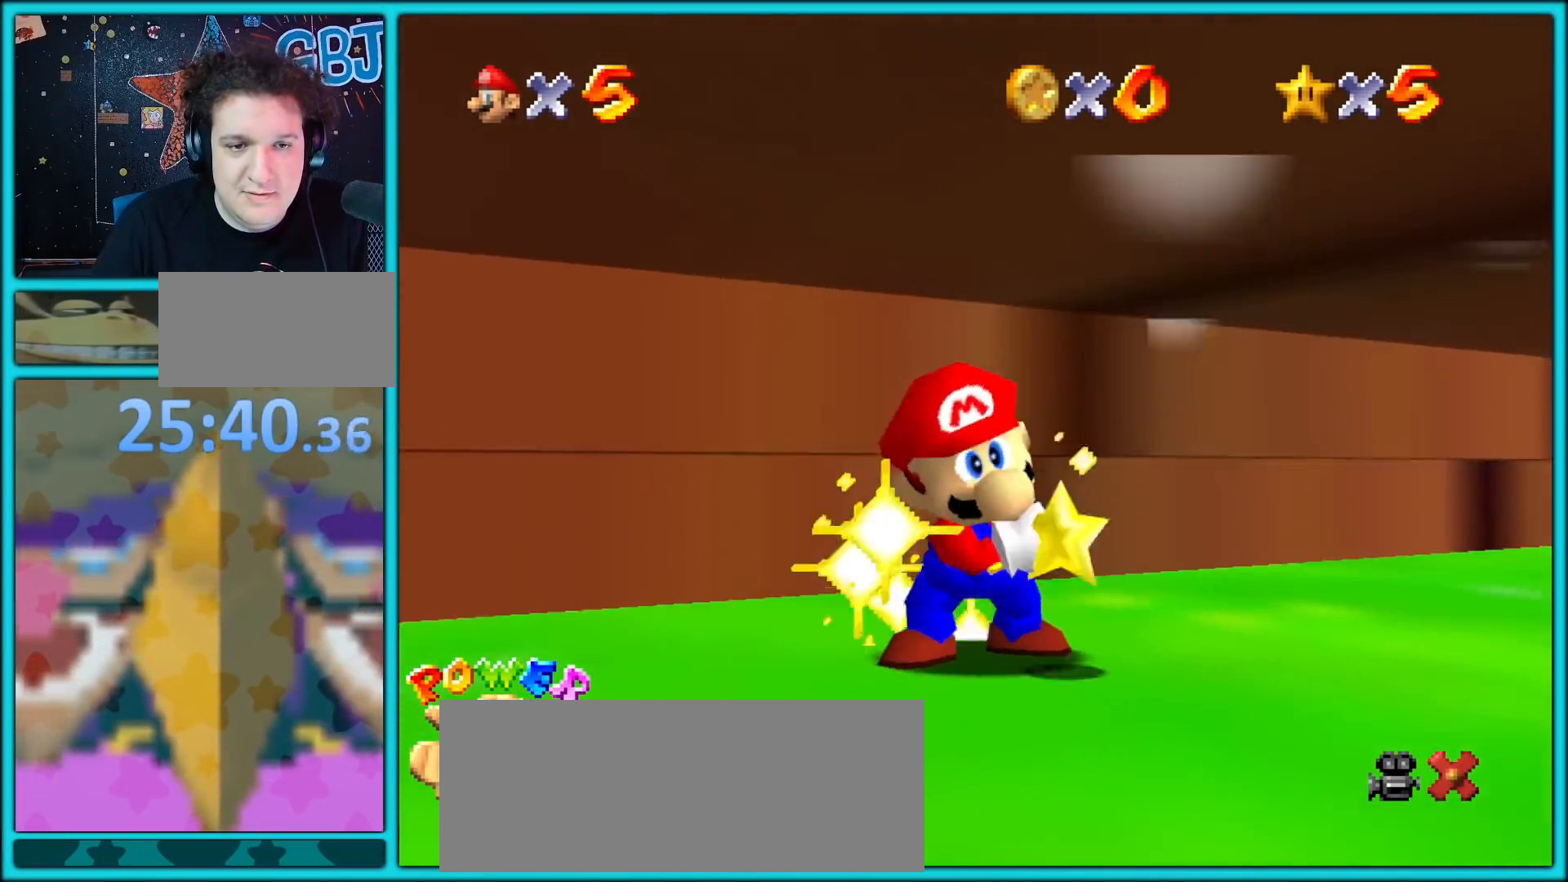
{"dt_ms": 500, "buttons": [], "left_stick": "center", "button_events": [[33, "A", "down"], [83, "A", "up"], [183, "Z", "up"]]}
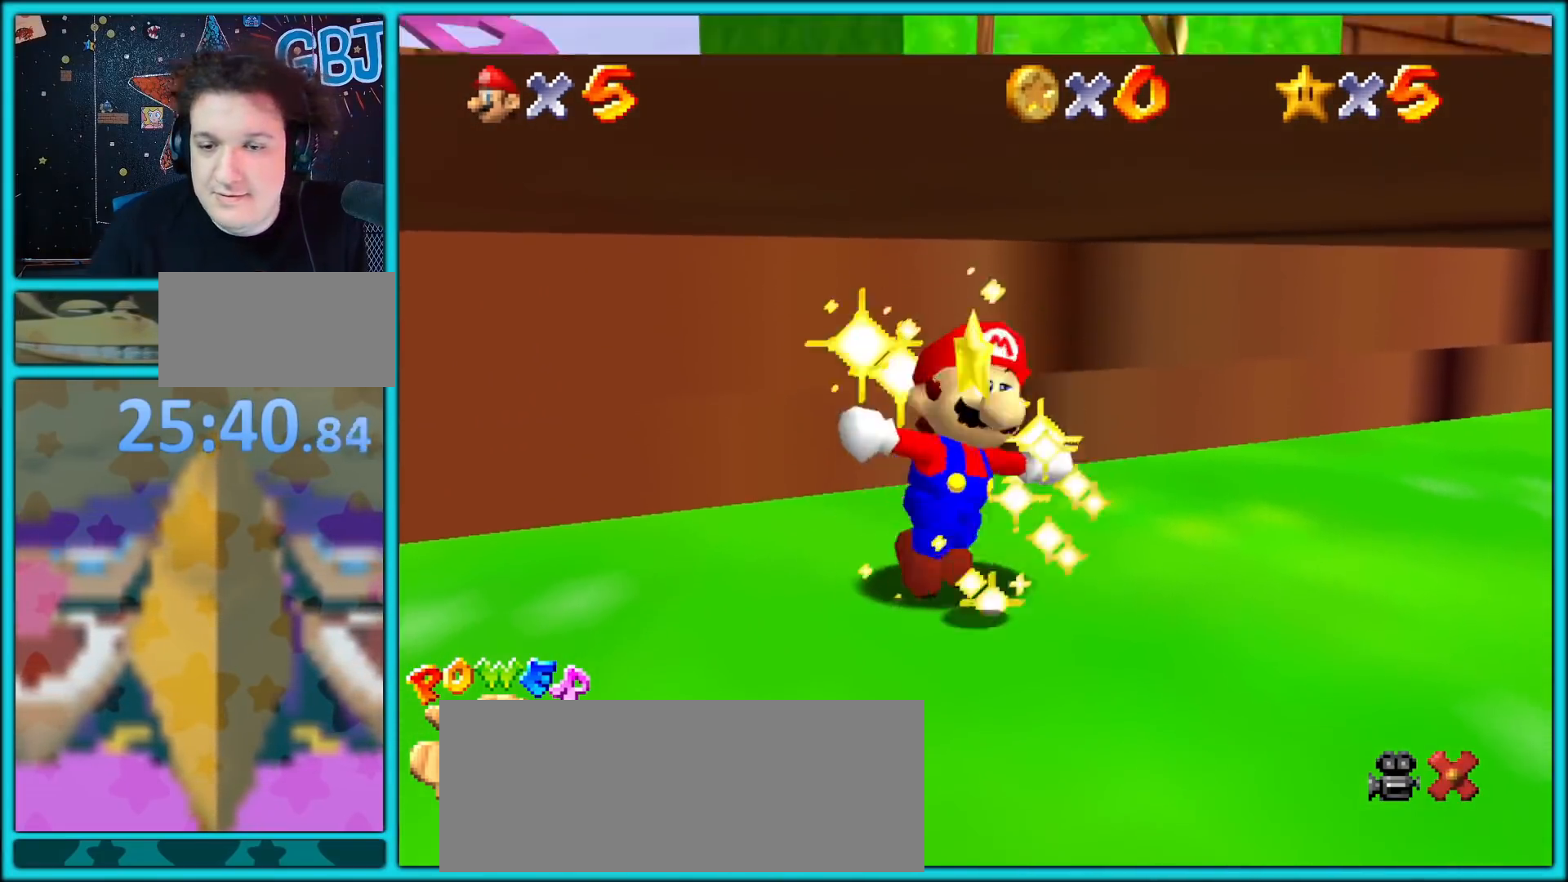
{"dt_ms": 500, "buttons": [], "left_stick": "center", "button_events": []}